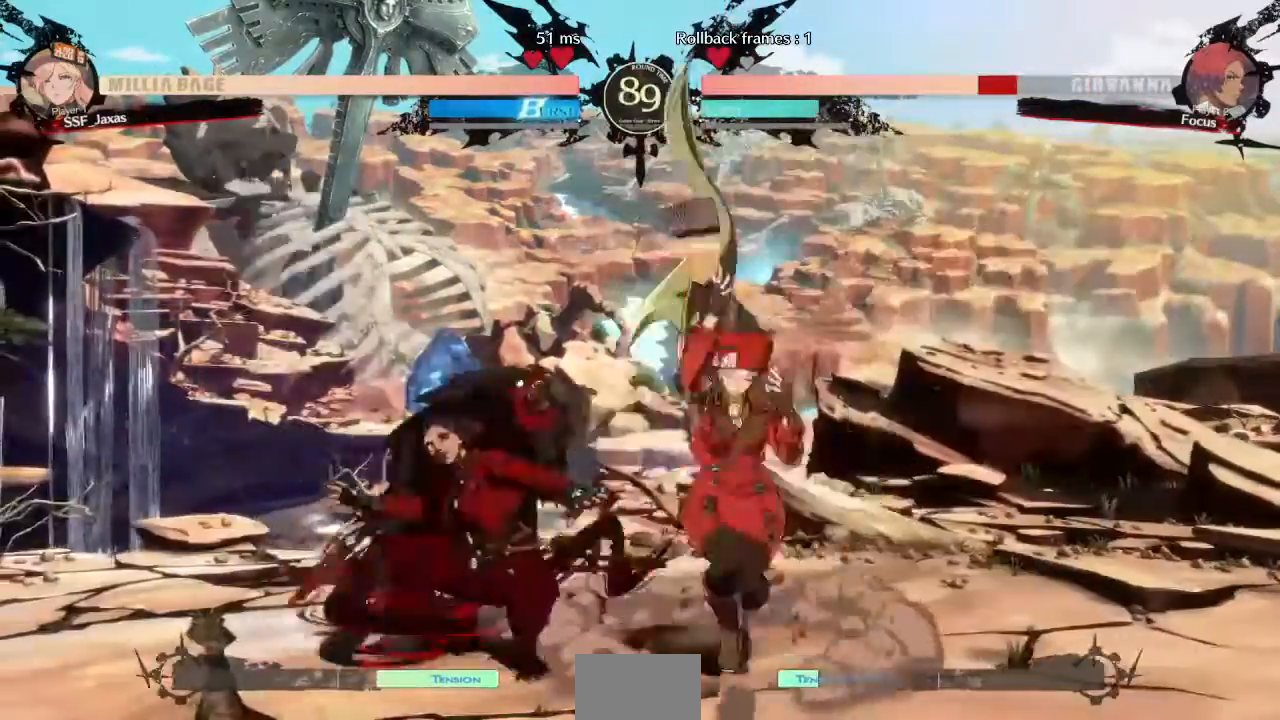
Gameplay with a controller (arcade stick); each line is a JSON object with the inputs held at the frame after it (dt_ms = milliseconds from this image to that frame). "events" lists button and stick changes between this image and that frame as [ms after this image, input, new state], when the widget could be followed in between. Not read: L2 L3 R3 SELECT START other_buttons.
{"dt_ms": 520, "buttons": [], "events": [[200, "TRIANGLE", "down"], [240, "DPAD_LEFT", "up"], [320, "TRIANGLE", "up"]]}
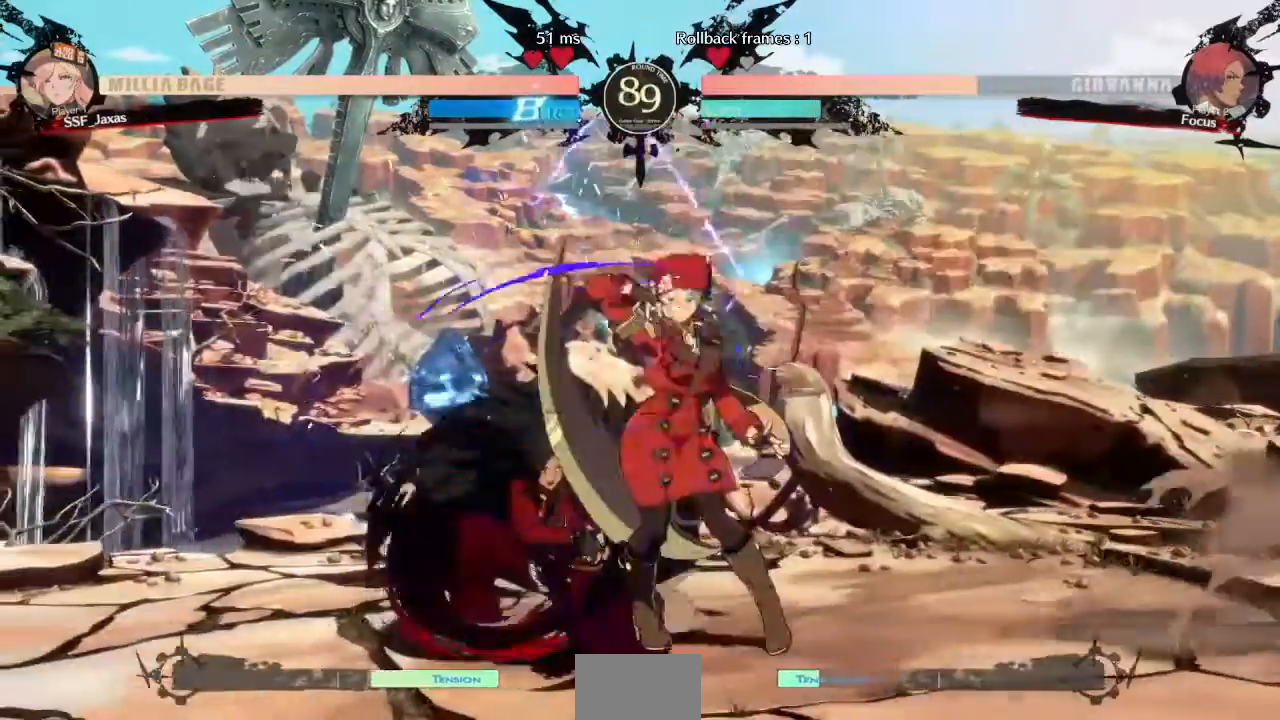
{"dt_ms": 480, "buttons": ["TRIANGLE", "DPAD_DOWN"]}
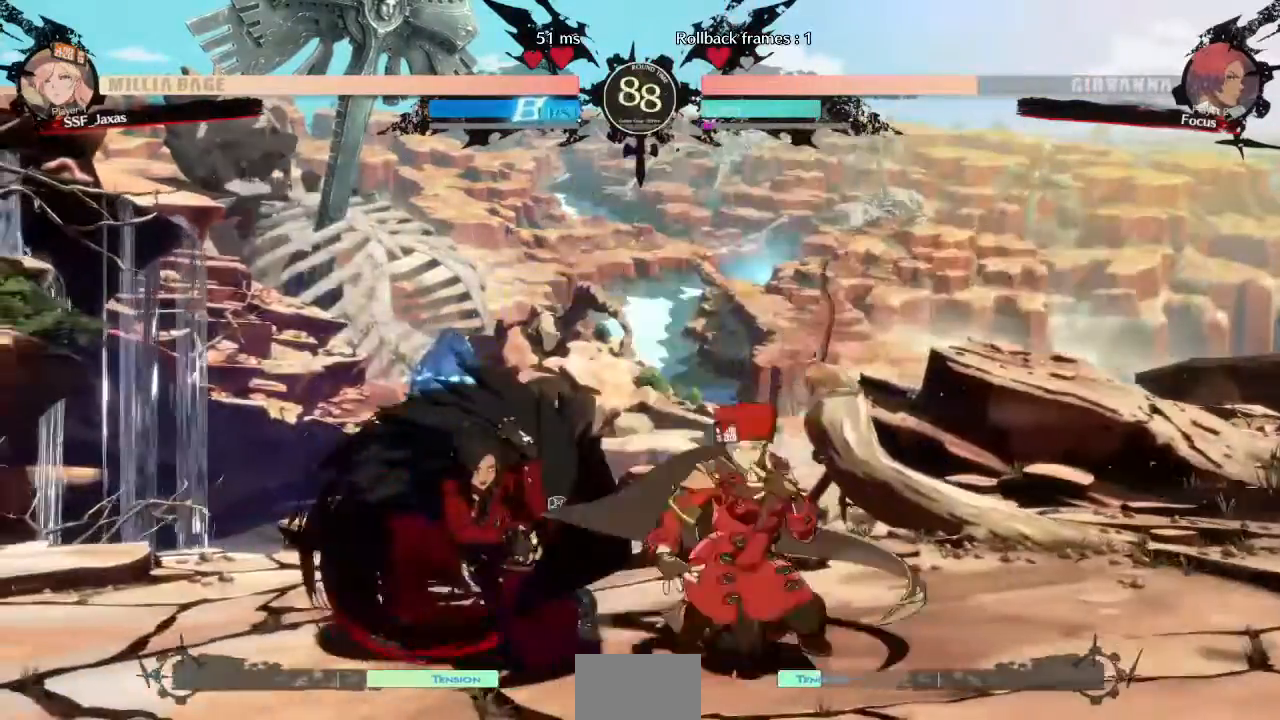
{"dt_ms": 520, "buttons": [], "events": [[40, "DPAD_DOWN", "up"], [40, "TRIANGLE", "up"], [160, "DPAD_DOWN", "down"], [240, "DPAD_DOWN", "up"], [240, "DPAD_RIGHT", "down"], [280, "SQUARE", "down"], [360, "DPAD_RIGHT", "up"], [400, "SQUARE", "up"]]}
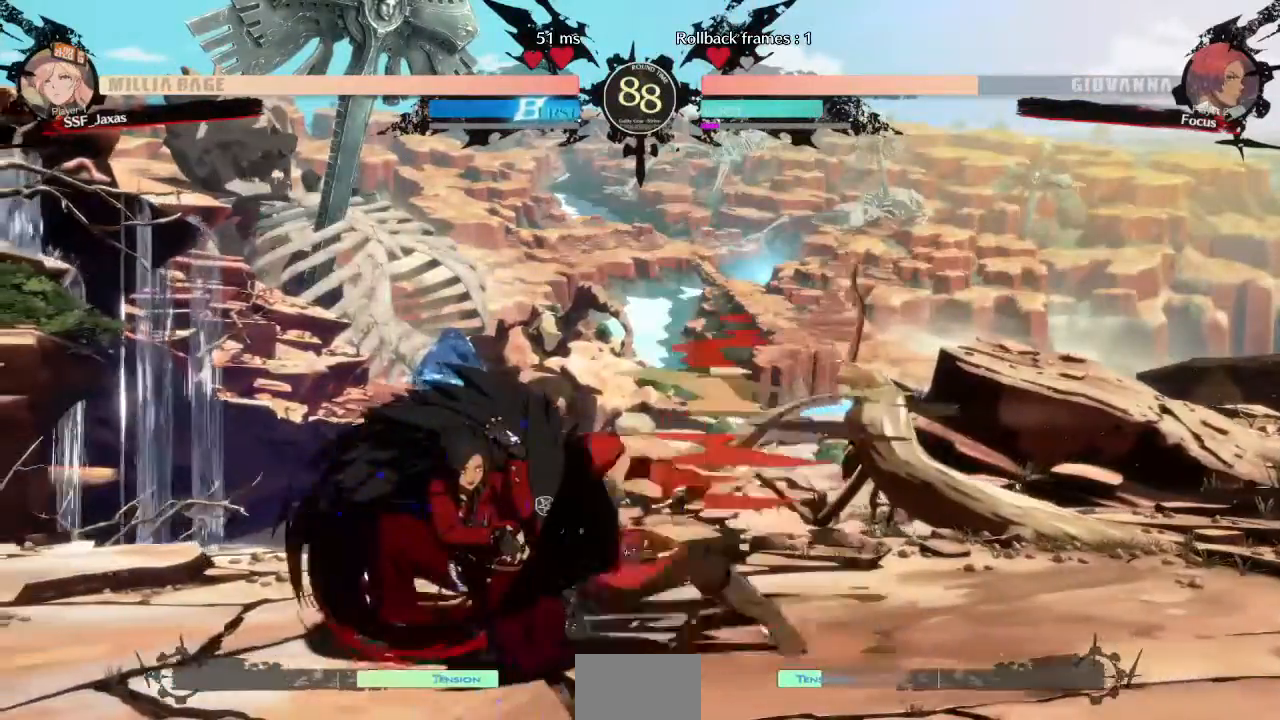
{"dt_ms": 480, "buttons": ["DPAD_LEFT"]}
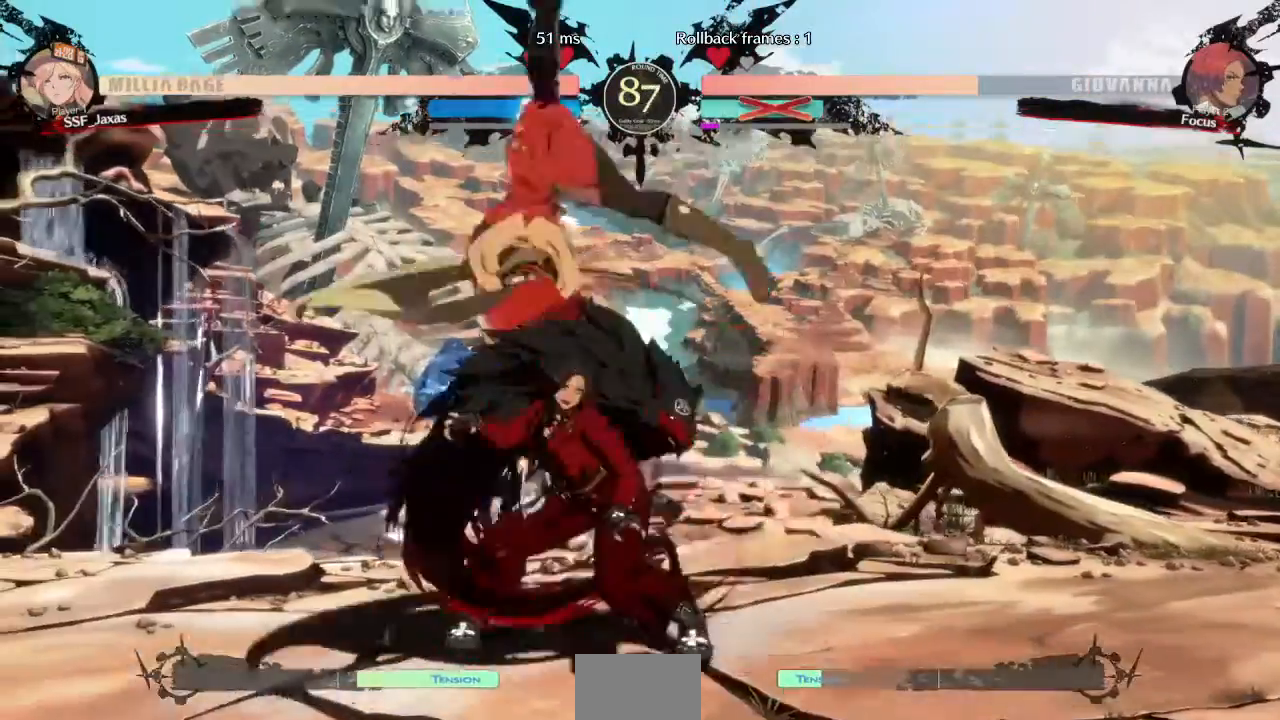
{"dt_ms": 1000, "buttons": []}